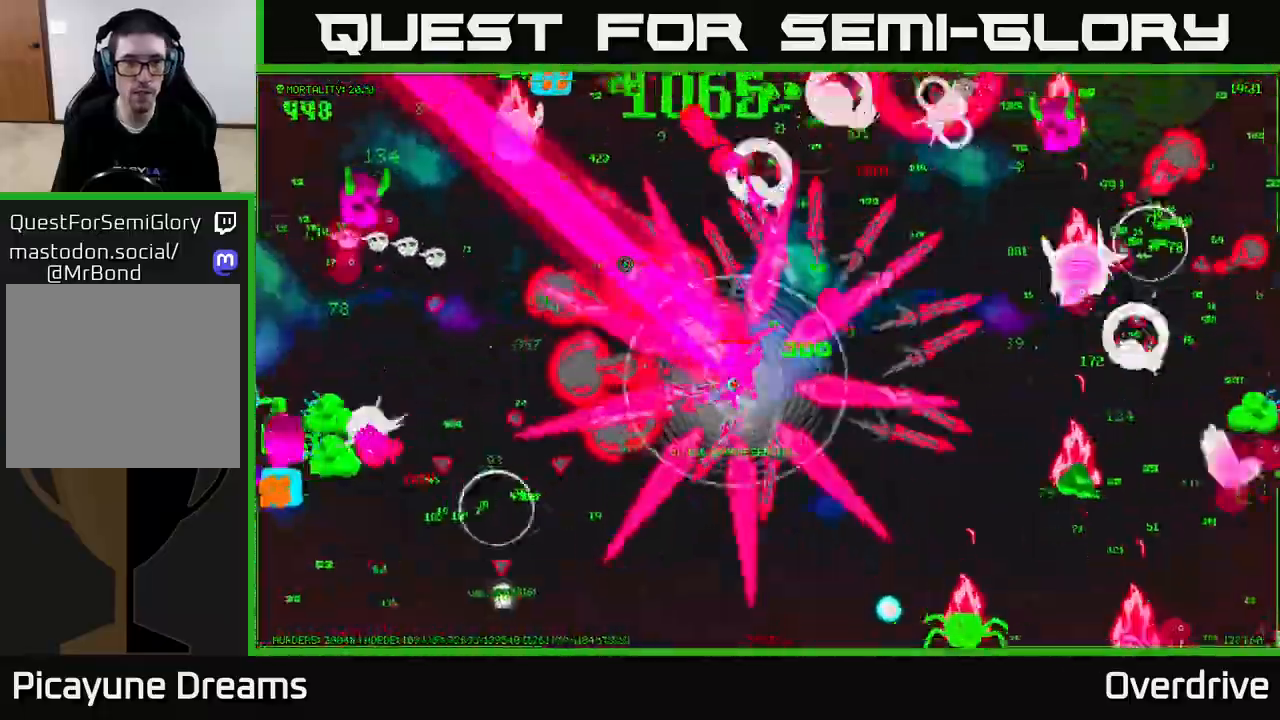
Gameplay with a controller (Xbox layout); each line is a JSON object with the inputs held at the frame after it. "events" lists button and stick changes between this image and that frame as [ms after this image, input, new state], when the widget could be followed in between.
{"buttons": [], "left_stick": "up-left", "right_stick": "left", "events": [[17, "left_stick", "down-right"], [117, "left_stick", "up-right"], [167, "right_stick", "left"], [383, "left_stick", "up-left"]]}
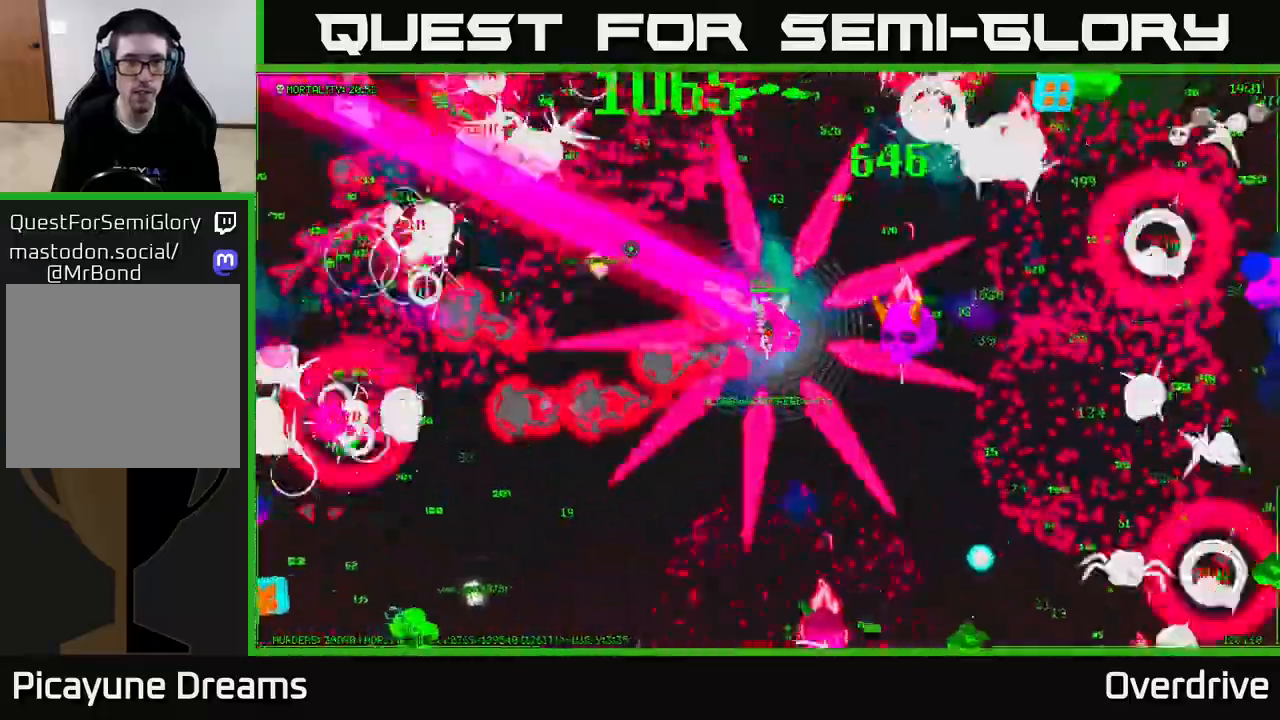
{"buttons": [], "left_stick": "left", "right_stick": "left", "events": [[167, "left_stick", "left"], [217, "right_stick", "up-left"], [383, "left_stick", "center"], [483, "right_stick", "left"], [500, "left_stick", "left"]]}
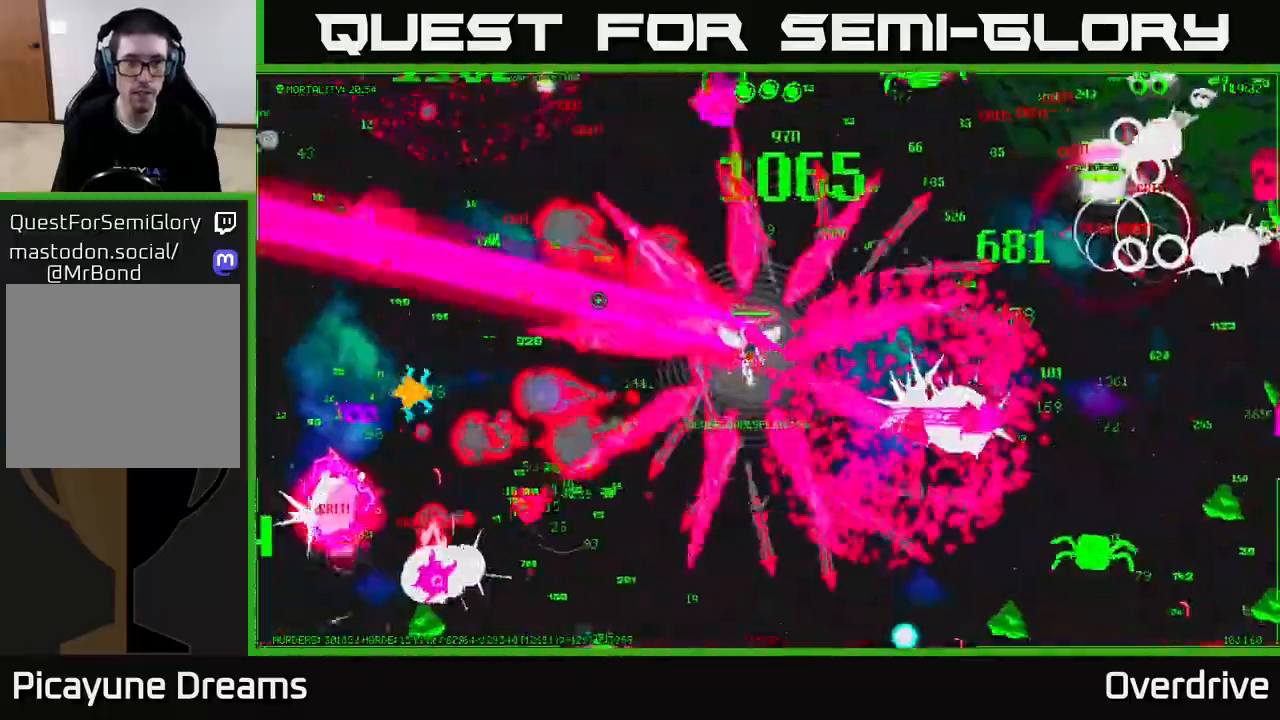
{"buttons": [], "left_stick": "up", "right_stick": "up-right", "events": [[233, "right_stick", "up-left"], [300, "left_stick", "up-left"], [450, "left_stick", "up"], [500, "right_stick", "up-right"]]}
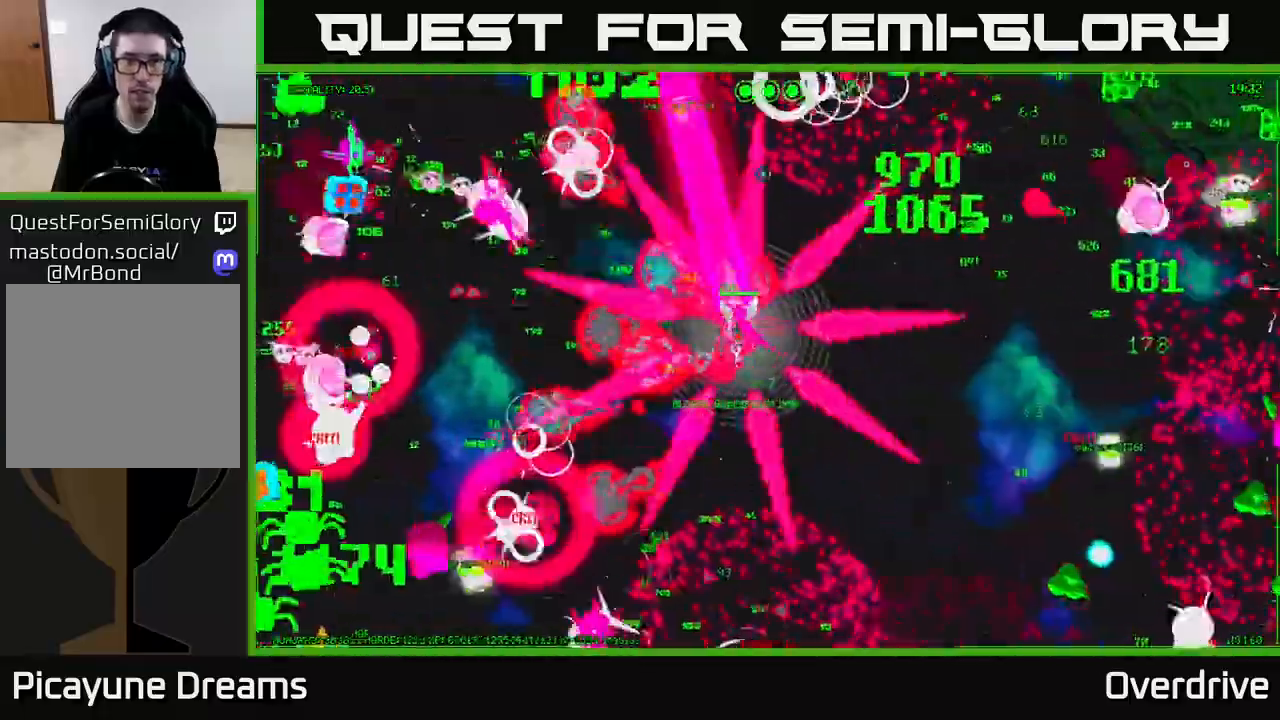
{"buttons": [], "left_stick": "up-left", "right_stick": "up-left", "events": [[33, "left_stick", "up-right"], [283, "right_stick", "up"], [383, "right_stick", "up-left"], [400, "left_stick", "up-left"]]}
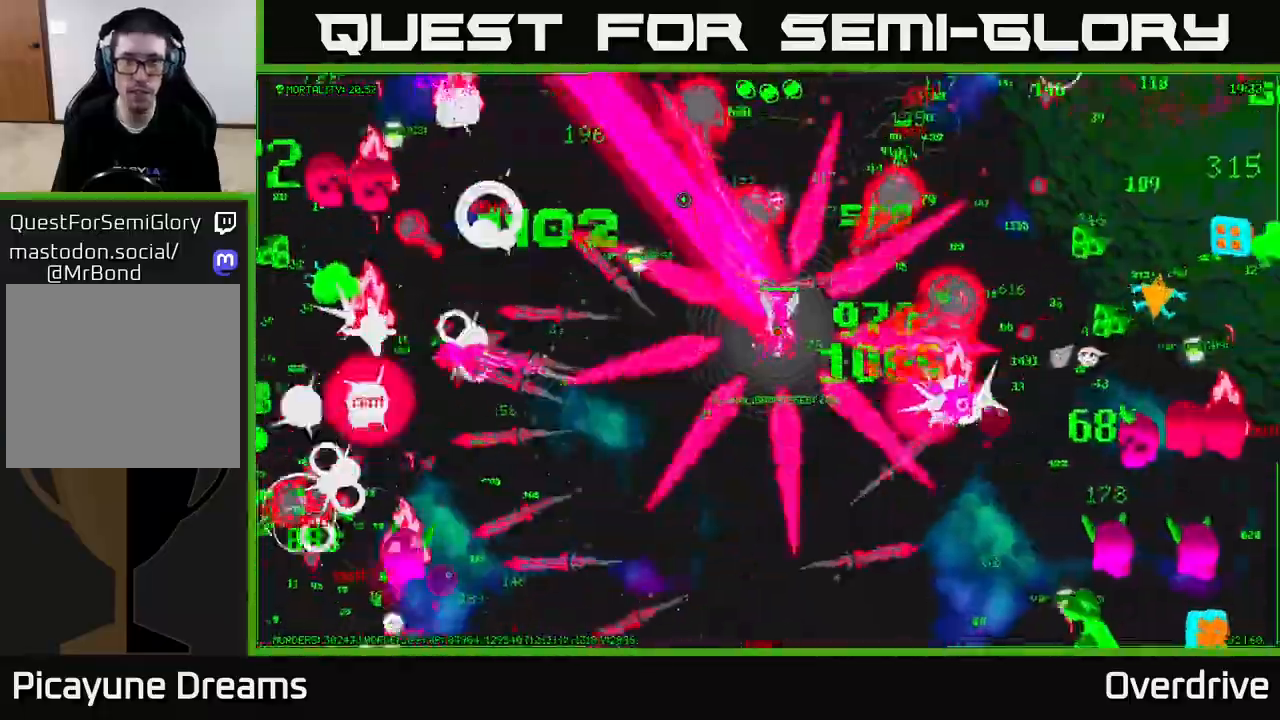
{"buttons": [], "left_stick": "up-left", "right_stick": "up-right", "events": [[250, "right_stick", "up-right"], [350, "left_stick", "up"], [500, "left_stick", "up-left"]]}
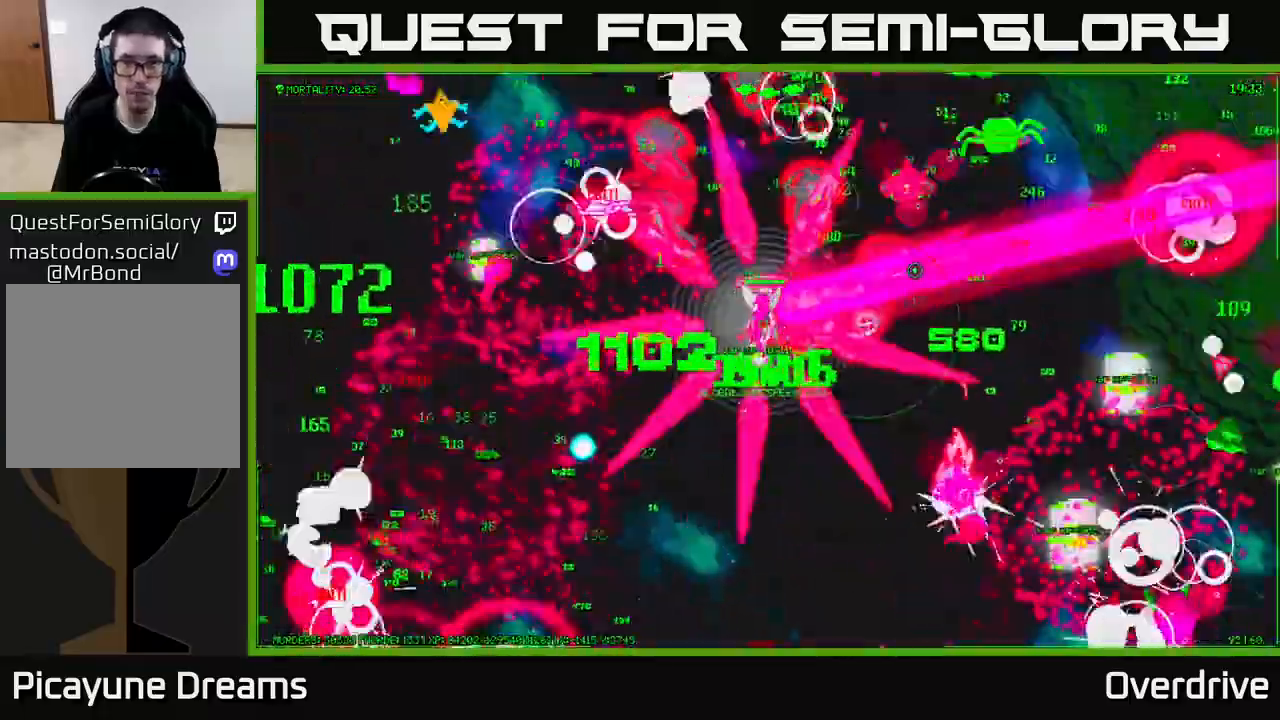
{"buttons": [], "left_stick": "down", "right_stick": "up", "events": [[133, "left_stick", "up-right"], [217, "left_stick", "up-left"], [283, "left_stick", "down-left"], [317, "right_stick", "up"], [383, "left_stick", "down"]]}
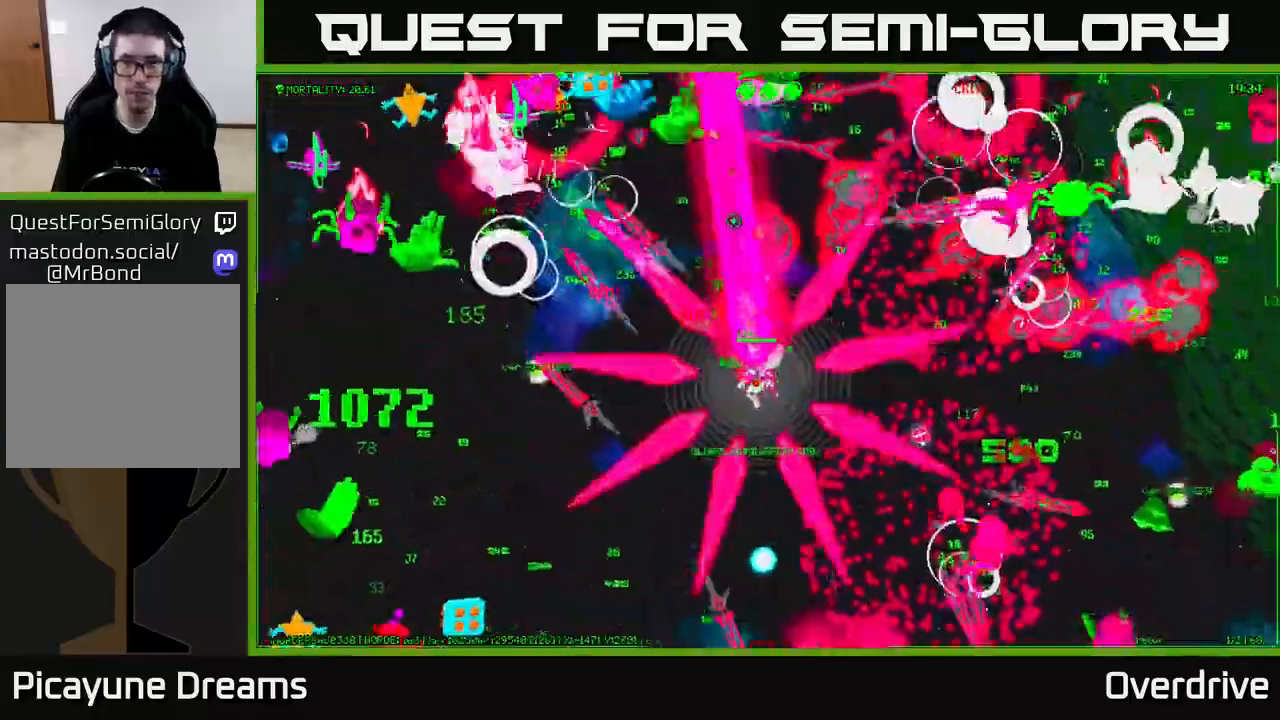
{"buttons": [], "left_stick": "up-left", "right_stick": "down", "events": [[17, "left_stick", "down-left"], [67, "right_stick", "up-left"], [183, "right_stick", "left"], [250, "left_stick", "down"], [417, "right_stick", "down"], [433, "left_stick", "right"], [483, "left_stick", "up-left"]]}
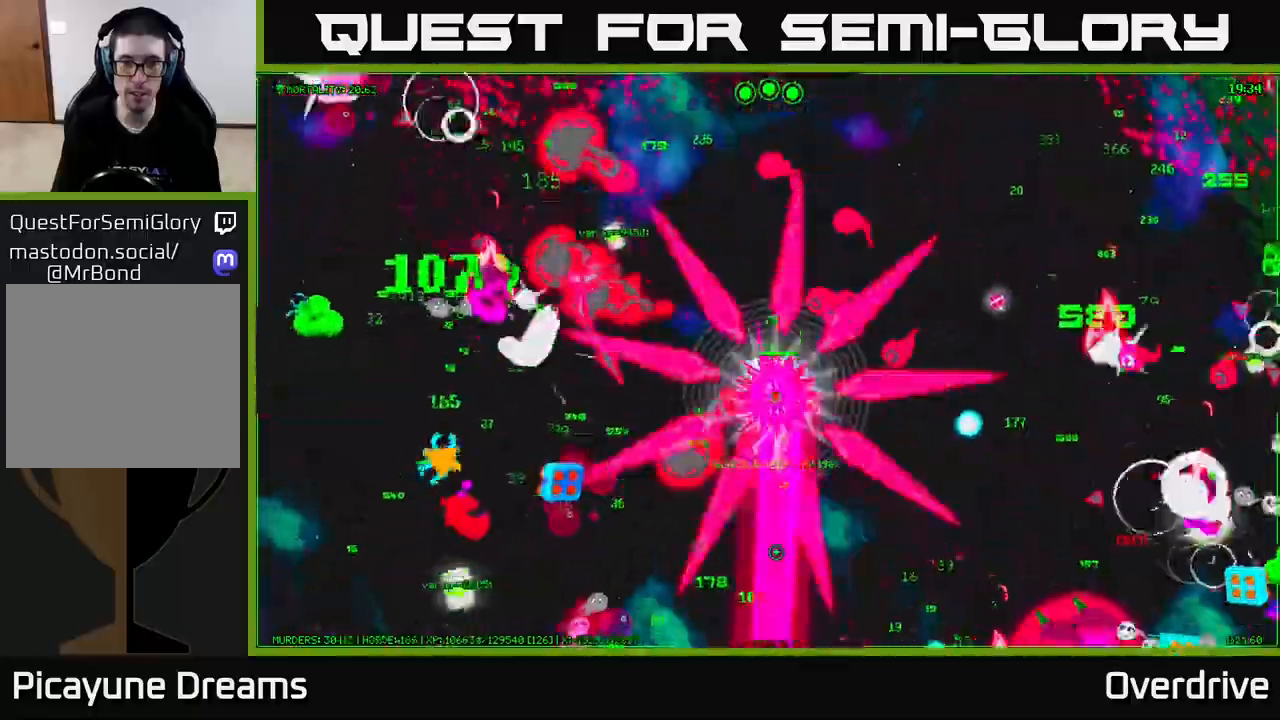
{"buttons": [], "left_stick": "up", "right_stick": "down-left", "events": [[167, "left_stick", "down"], [200, "right_stick", "left"], [317, "left_stick", "down-left"], [450, "right_stick", "down-left"], [483, "left_stick", "up"]]}
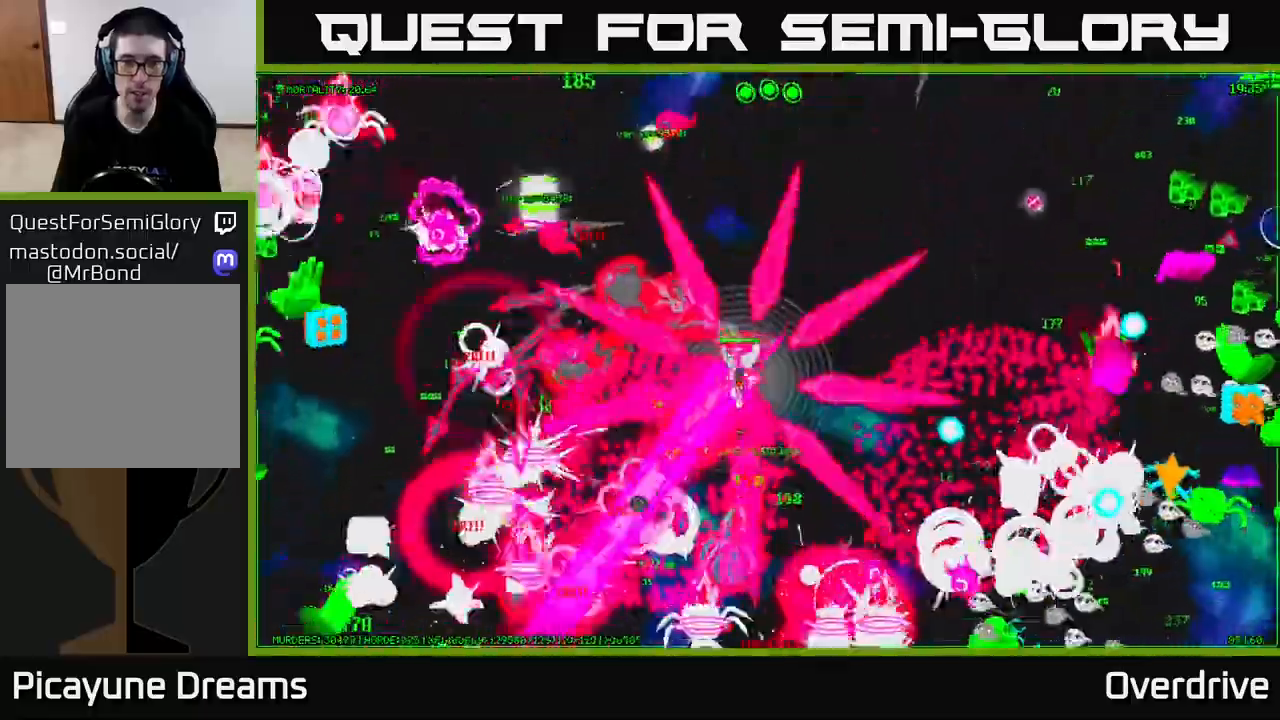
{"buttons": [], "left_stick": "down", "right_stick": "right", "events": [[67, "left_stick", "up-right"], [67, "right_stick", "down"], [167, "right_stick", "down-right"], [267, "left_stick", "down-right"], [333, "left_stick", "down"], [333, "right_stick", "right"]]}
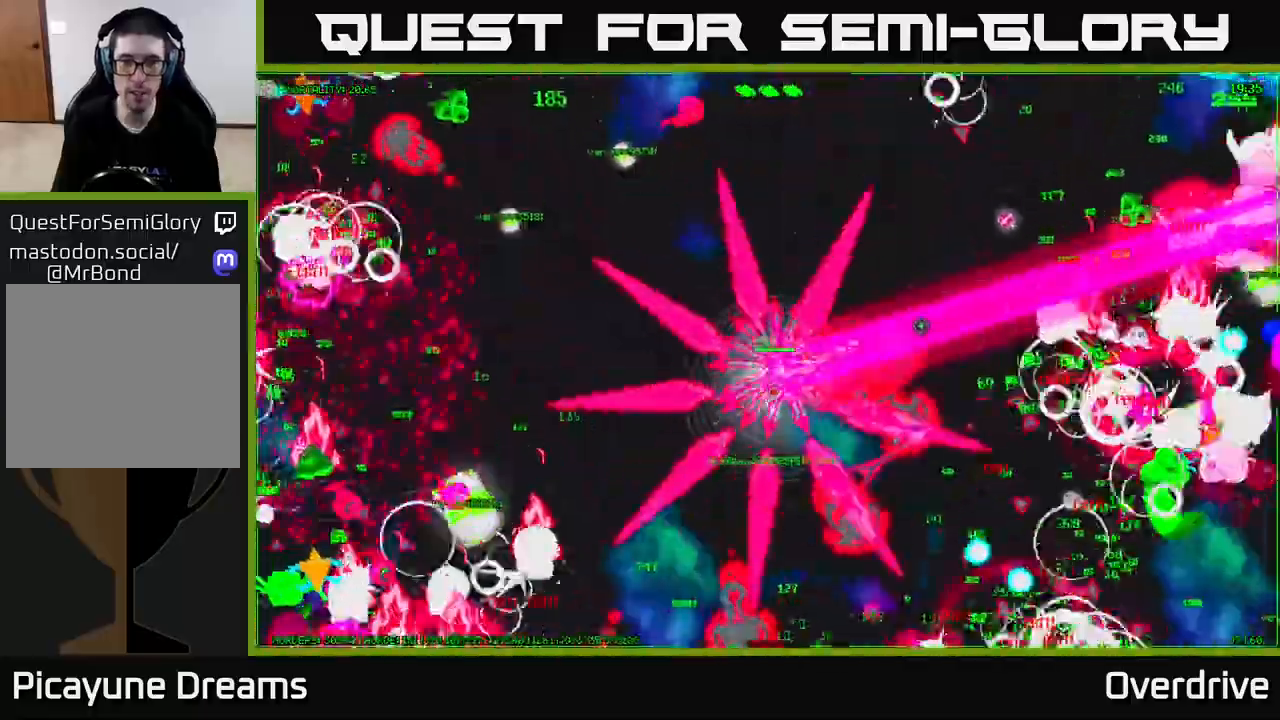
{"buttons": [], "left_stick": "down-left", "right_stick": "up-right", "events": [[183, "right_stick", "down-right"], [233, "left_stick", "right"], [317, "left_stick", "up-left"], [433, "left_stick", "down-left"], [483, "right_stick", "up-right"]]}
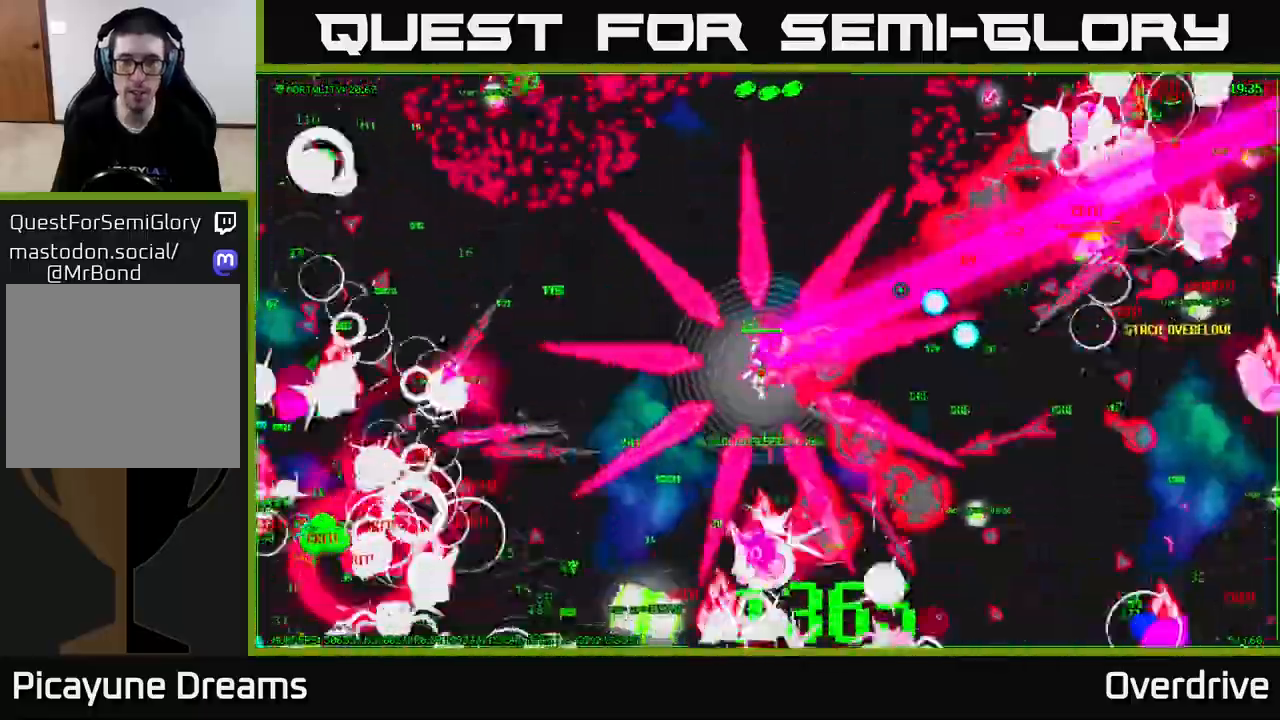
{"buttons": [], "left_stick": "up", "right_stick": "down-right", "events": [[33, "left_stick", "down-right"], [167, "right_stick", "right"], [233, "left_stick", "up-right"], [300, "left_stick", "up"], [433, "right_stick", "down-right"]]}
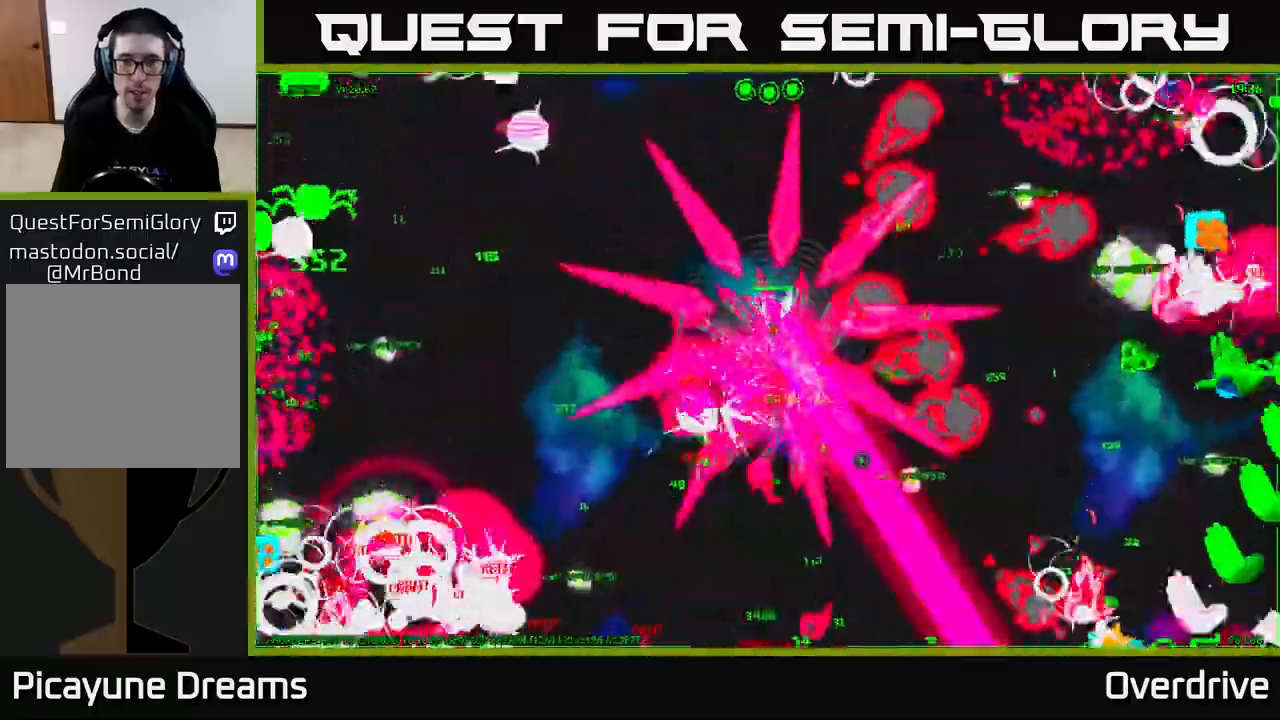
{"buttons": [], "left_stick": "down", "right_stick": "right", "events": [[17, "right_stick", "down"], [50, "left_stick", "right"], [67, "right_stick", "down-left"], [267, "left_stick", "down"], [333, "left_stick", "down-left"], [350, "right_stick", "down-right"], [400, "right_stick", "right"], [483, "left_stick", "down"]]}
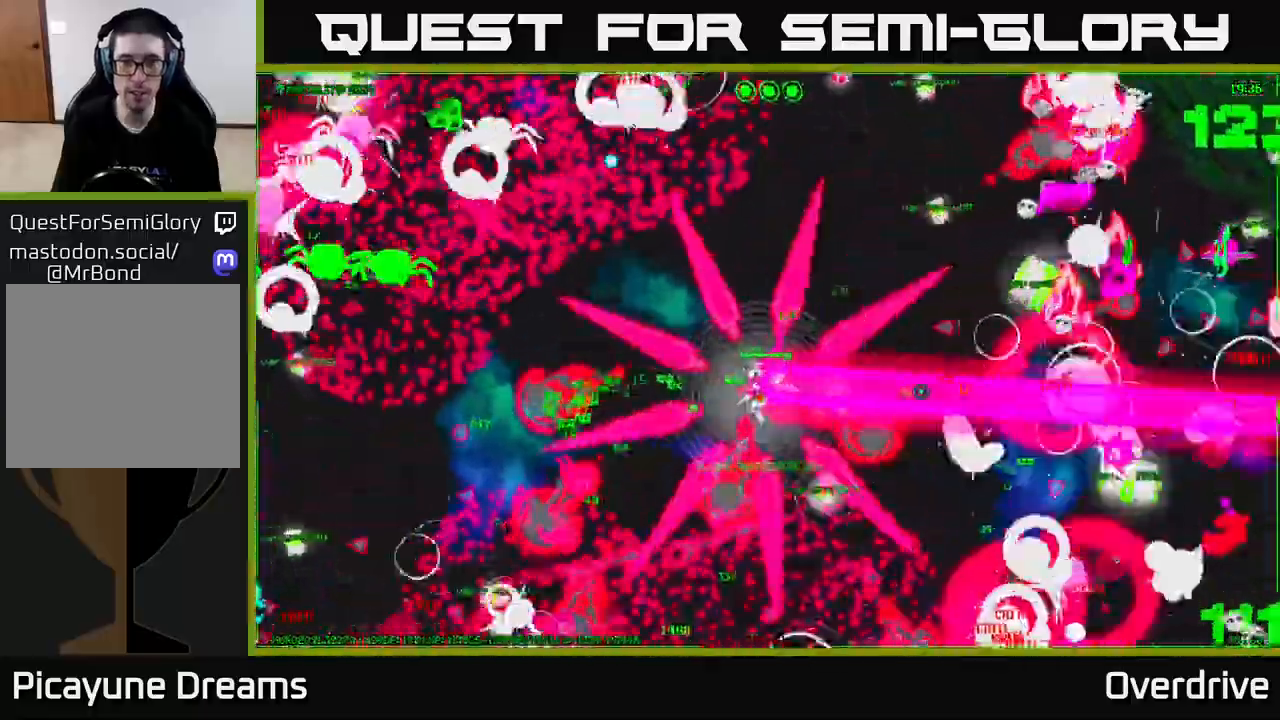
{"buttons": [], "left_stick": "right", "right_stick": "right", "events": [[33, "right_stick", "up-right"], [83, "left_stick", "down-right"], [267, "right_stick", "right"], [433, "left_stick", "right"]]}
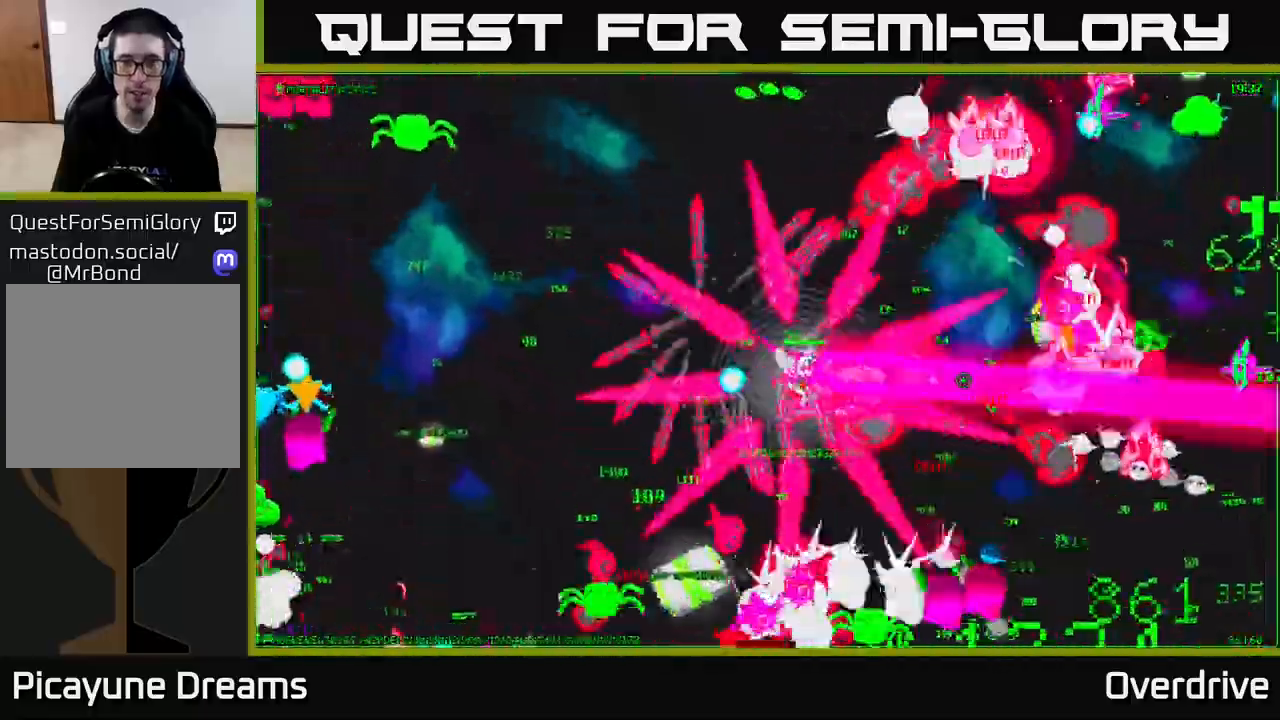
{"buttons": [], "left_stick": "up-right", "right_stick": "right", "events": [[67, "right_stick", "up-right"], [100, "left_stick", "down-right"], [217, "right_stick", "right"], [267, "left_stick", "right"], [367, "right_stick", "up-right"], [467, "left_stick", "up-right"], [467, "right_stick", "right"]]}
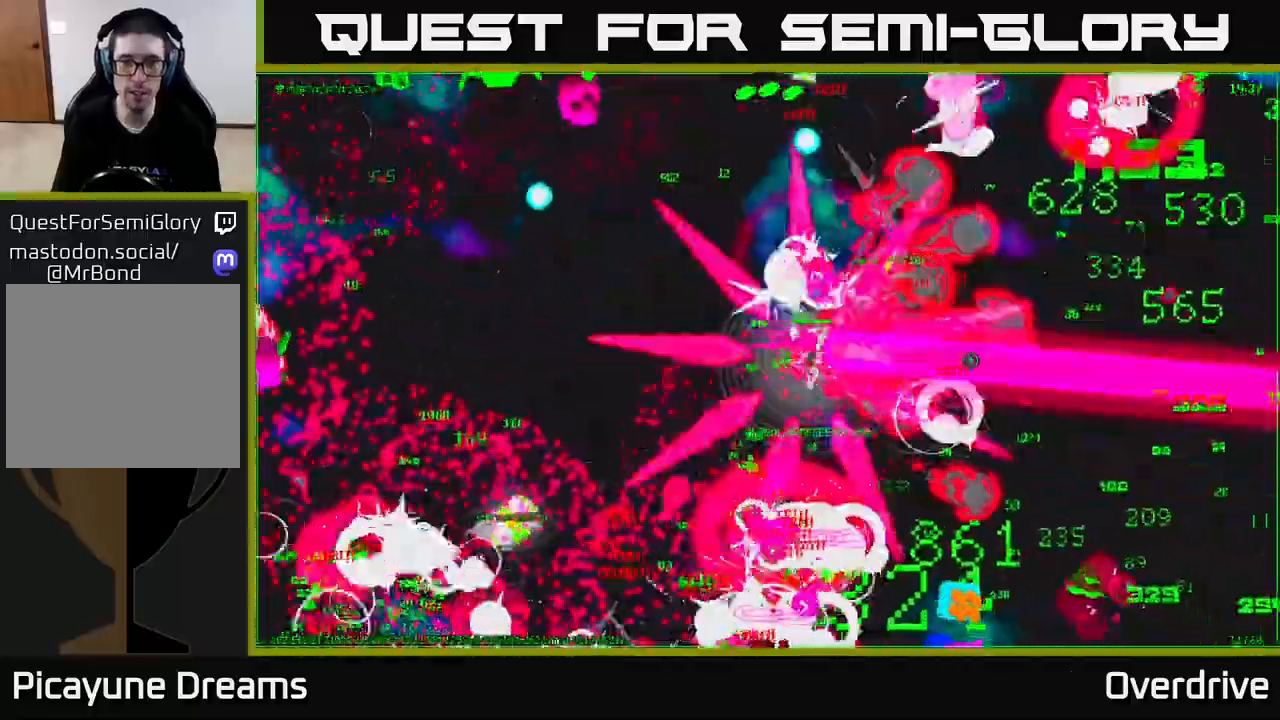
{"buttons": [], "left_stick": "down-right", "right_stick": "up-right", "events": [[100, "right_stick", "up-right"], [233, "right_stick", "right"], [350, "left_stick", "down-right"], [367, "right_stick", "up-right"]]}
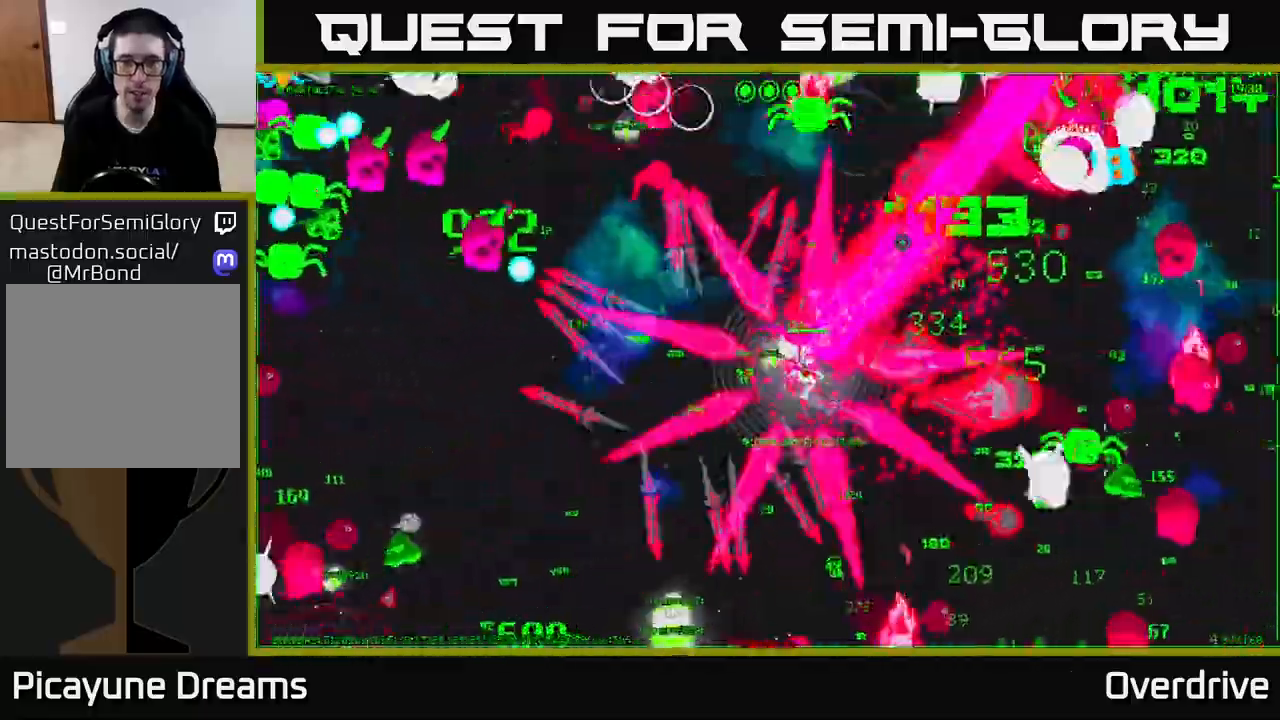
{"buttons": [], "left_stick": "up-right", "right_stick": "up-right", "events": [[67, "left_stick", "up-right"], [267, "right_stick", "right"], [467, "right_stick", "up-right"]]}
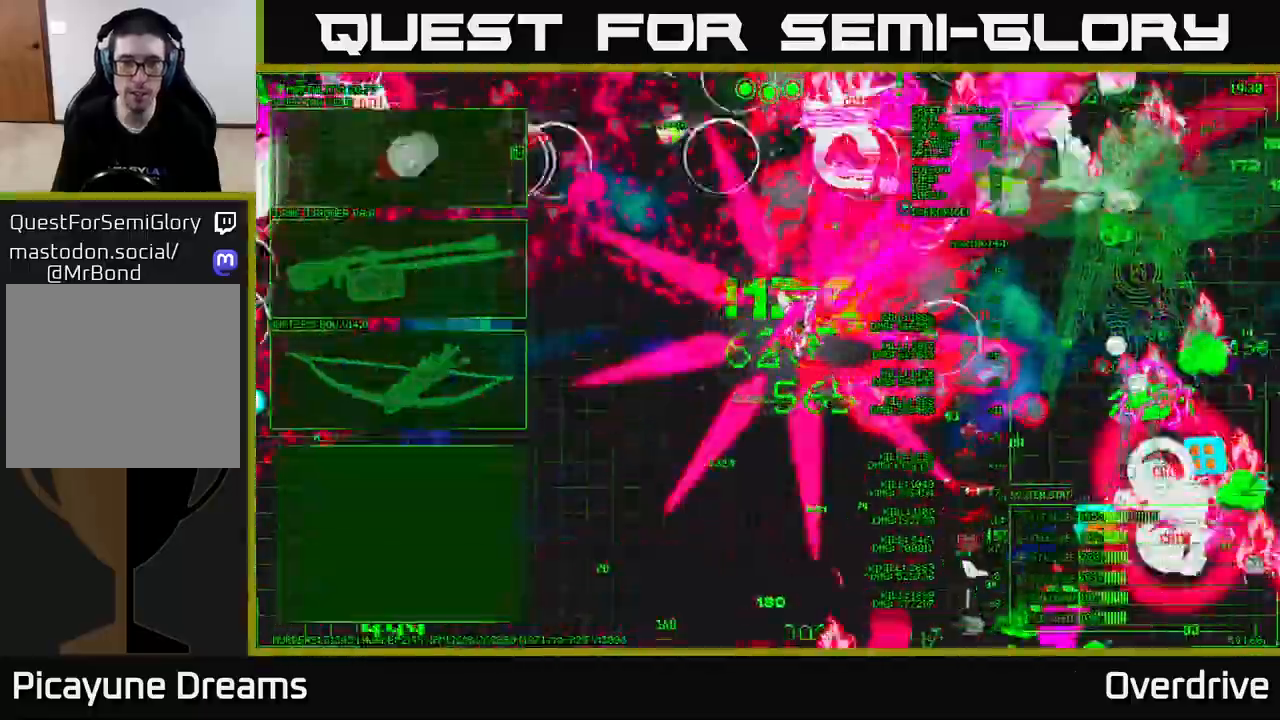
{"buttons": [], "left_stick": "down-left", "right_stick": "up-left", "events": [[50, "right_stick", "up-left"], [100, "left_stick", "up-left"], [167, "left_stick", "left"], [200, "right_stick", "left"], [467, "right_stick", "up-left"], [483, "left_stick", "down-left"]]}
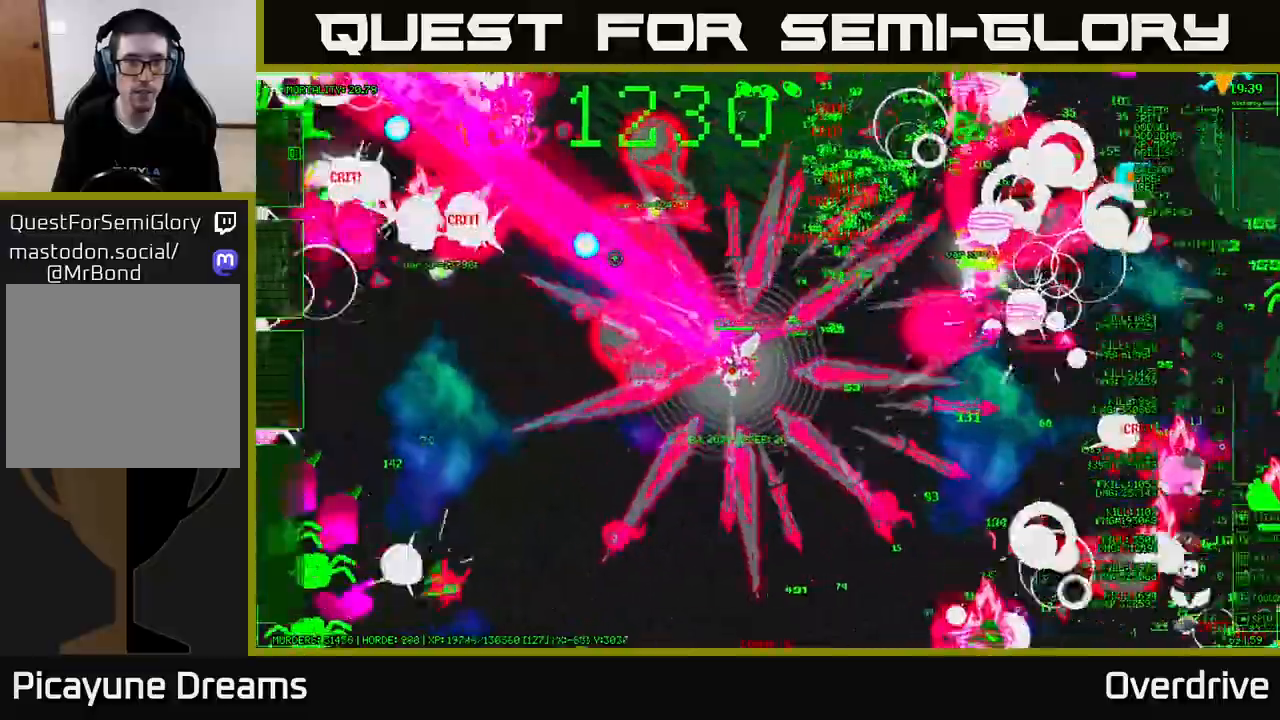
{"buttons": [], "left_stick": "right", "right_stick": "down-left", "events": [[117, "right_stick", "up"], [150, "left_stick", "left"], [333, "left_stick", "up-right"], [333, "right_stick", "left"], [417, "right_stick", "down-left"], [467, "left_stick", "right"]]}
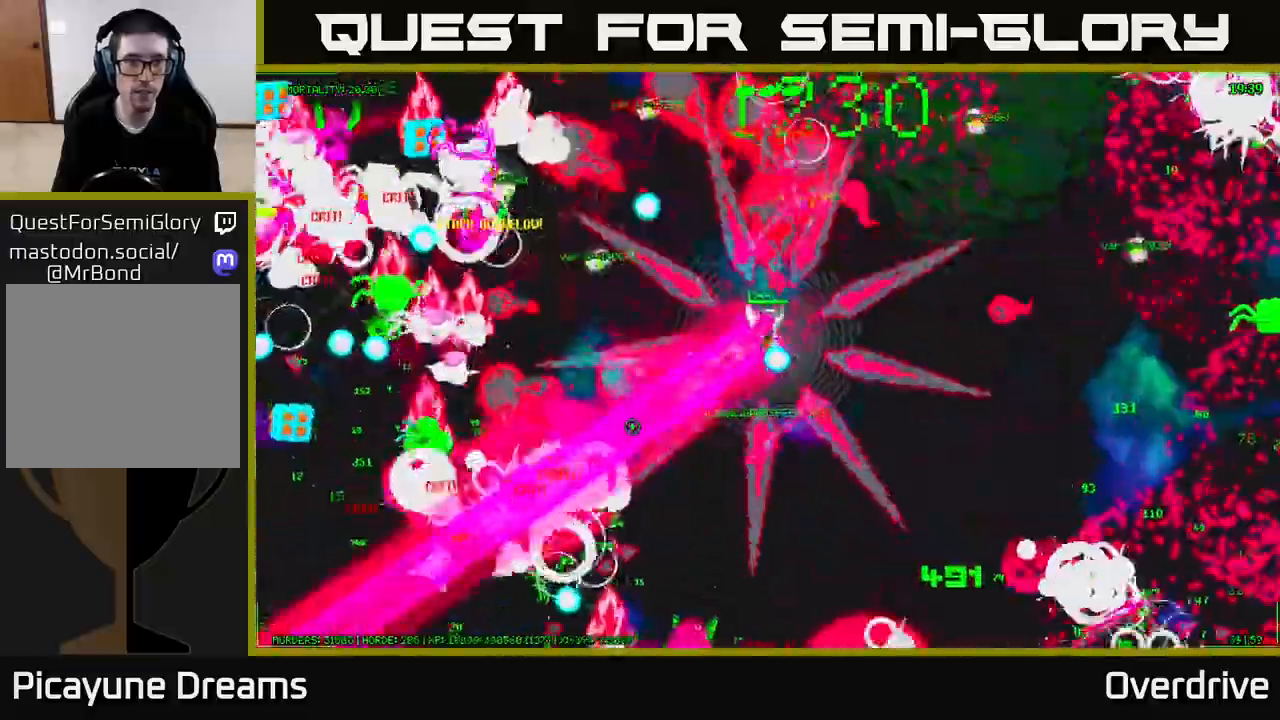
{"buttons": [], "left_stick": "up-left", "right_stick": "up-left", "events": [[117, "left_stick", "down-right"], [167, "right_stick", "left"], [300, "left_stick", "up-right"], [367, "left_stick", "up"], [417, "right_stick", "up-left"], [467, "left_stick", "up-left"]]}
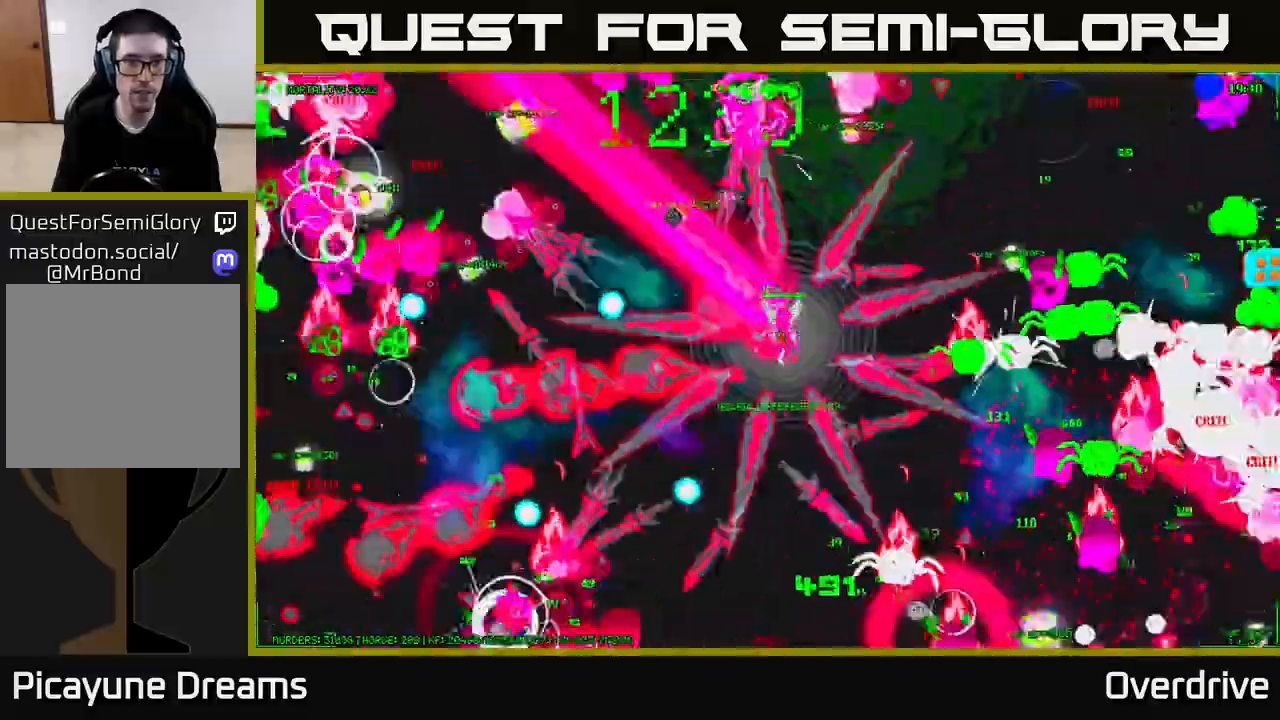
{"buttons": [], "left_stick": "up-right", "right_stick": "left", "events": [[167, "left_stick", "down-left"], [300, "left_stick", "left"], [317, "right_stick", "left"], [500, "left_stick", "up-right"]]}
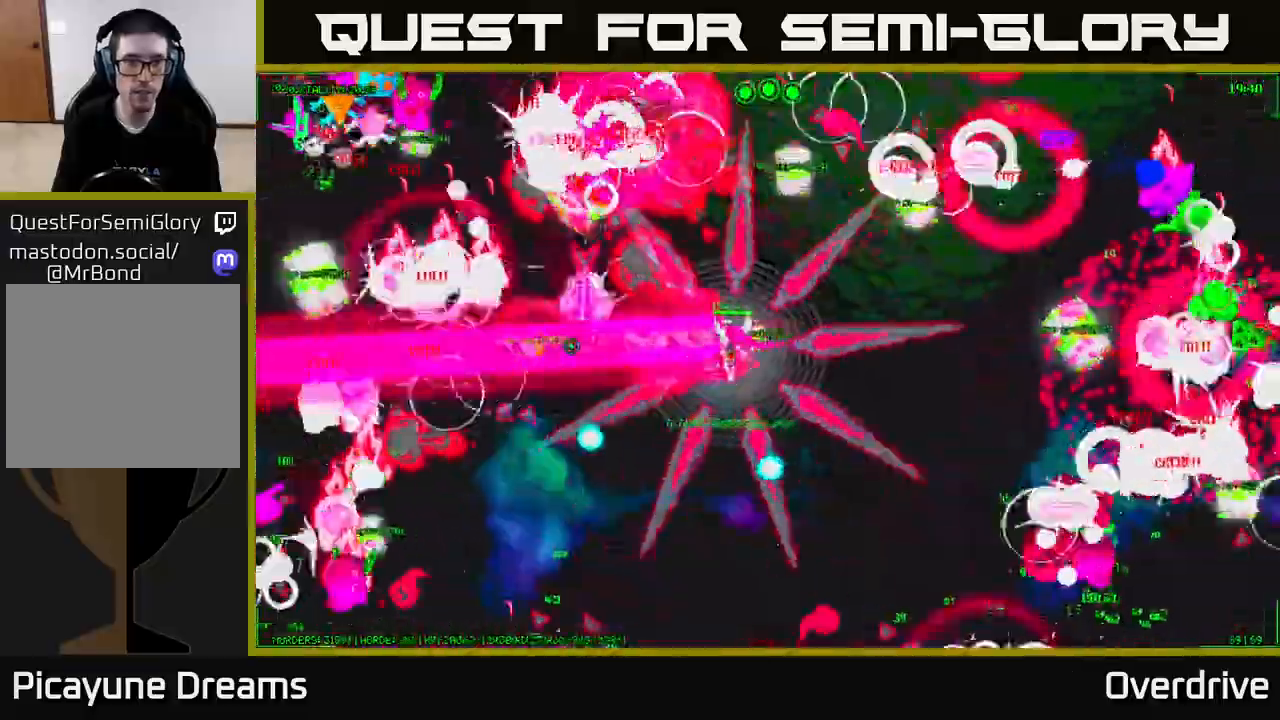
{"buttons": [], "left_stick": "right", "right_stick": "left", "events": [[200, "left_stick", "down-left"], [250, "left_stick", "down"], [450, "left_stick", "right"]]}
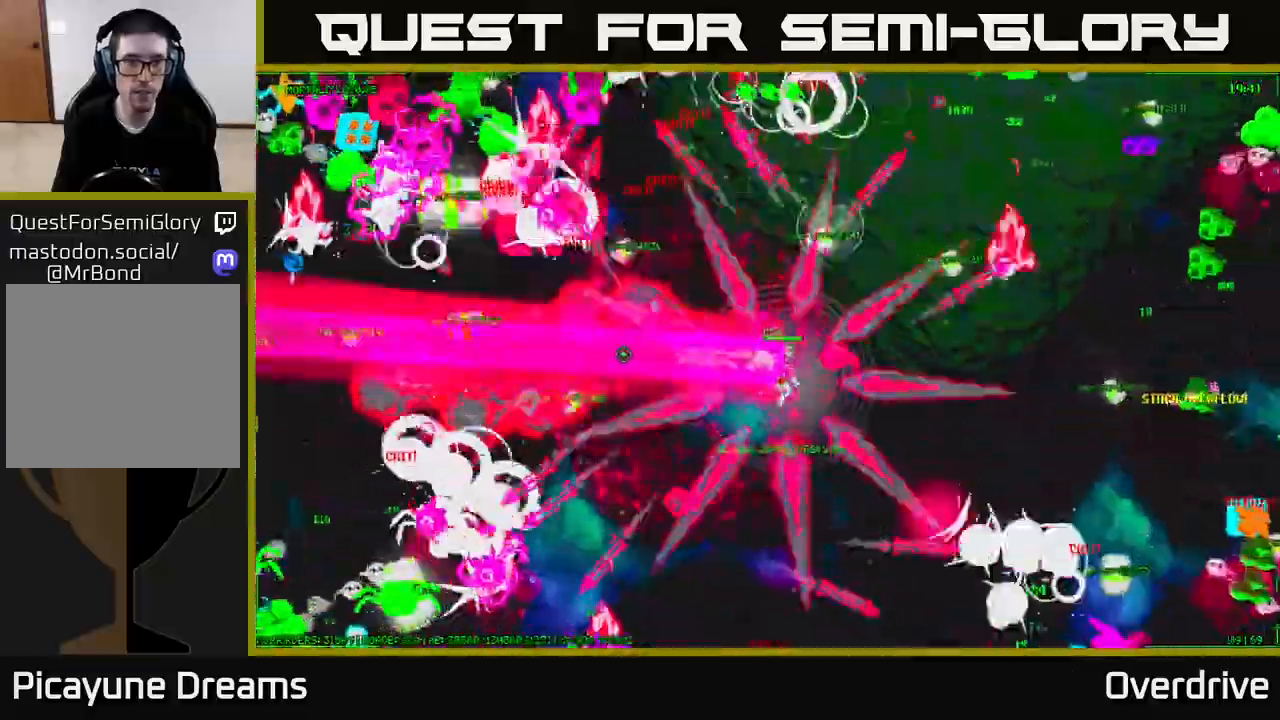
{"buttons": [], "left_stick": "center", "right_stick": "left", "events": [[83, "left_stick", "down-left"], [100, "right_stick", "up-left"], [200, "left_stick", "left"], [200, "right_stick", "left"], [350, "left_stick", "down-left"], [500, "left_stick", "center"]]}
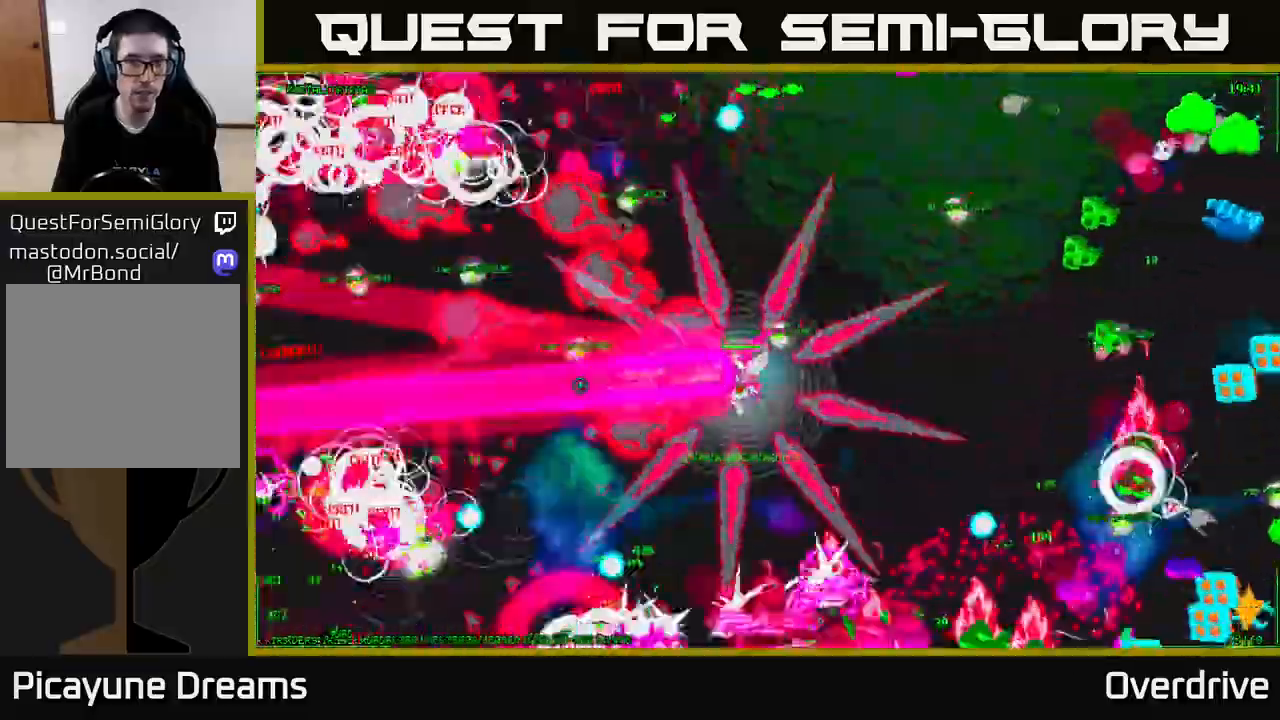
{"buttons": [], "left_stick": "up-left", "right_stick": "left", "events": [[17, "left_stick", "up"], [150, "left_stick", "left"], [233, "left_stick", "right"], [417, "left_stick", "up-left"]]}
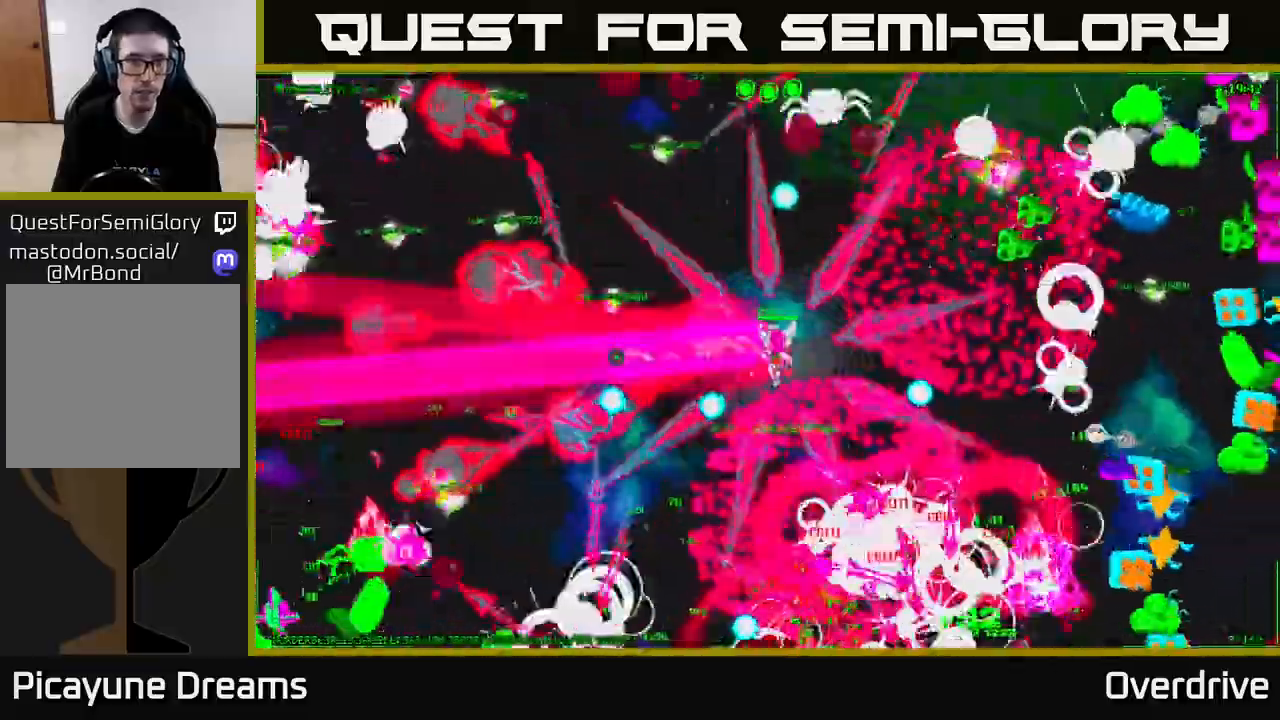
{"buttons": [], "left_stick": "down-left", "right_stick": "up-left", "events": [[17, "left_stick", "up"], [83, "right_stick", "down-left"], [233, "left_stick", "up-left"], [333, "left_stick", "left"], [333, "right_stick", "left"], [500, "left_stick", "down-left"], [500, "right_stick", "up-left"]]}
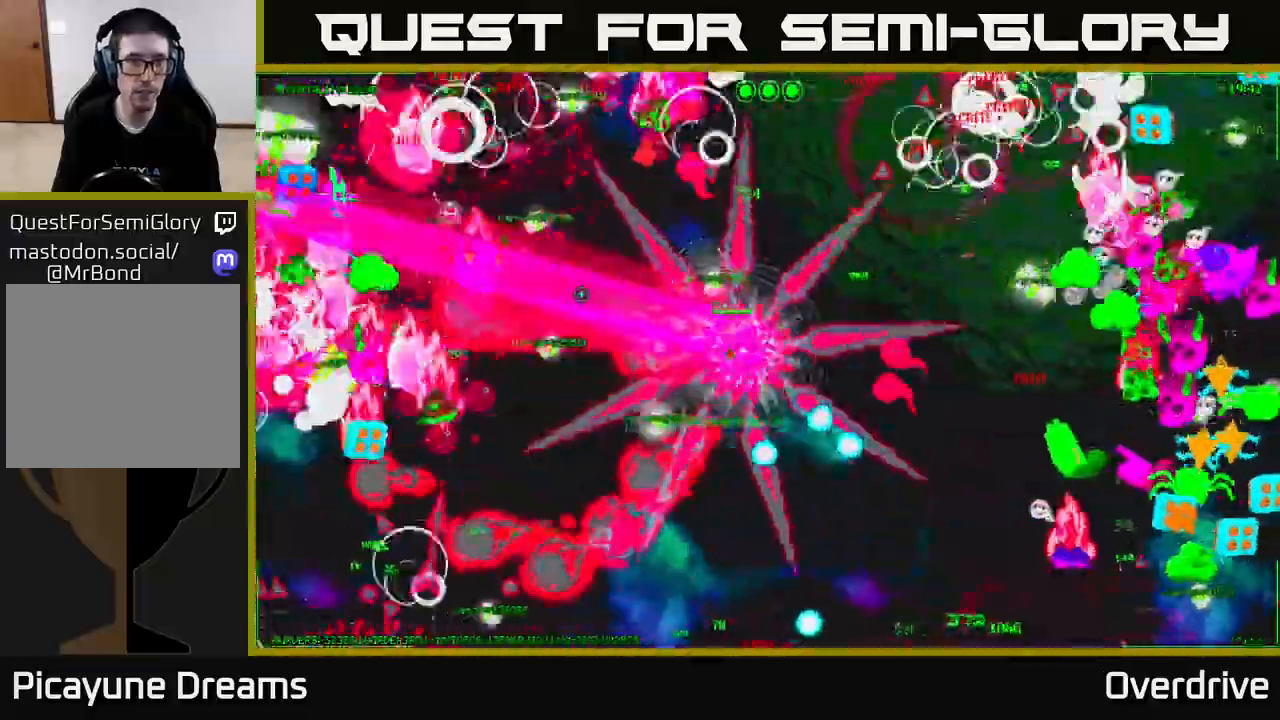
{"buttons": [], "left_stick": "left", "right_stick": "up-left", "events": [[133, "right_stick", "left"], [217, "left_stick", "up-left"], [317, "right_stick", "up-left"], [333, "left_stick", "down"], [483, "left_stick", "left"]]}
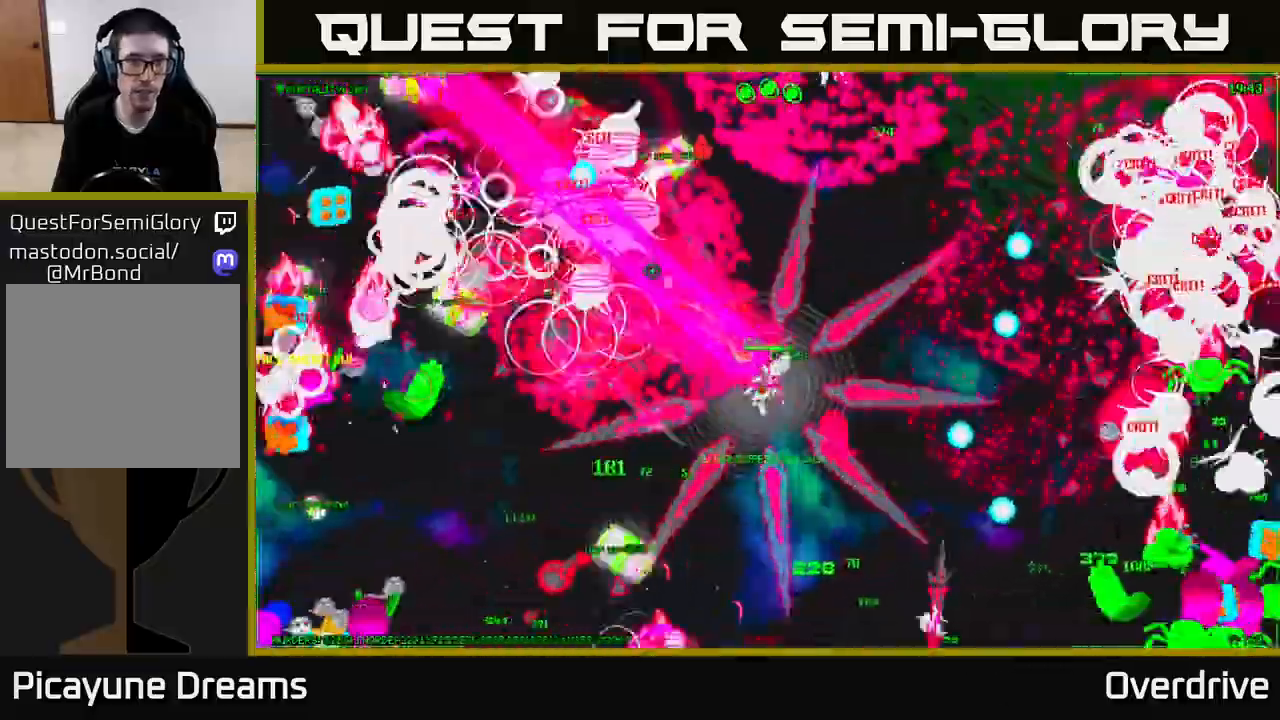
{"buttons": [], "left_stick": "up-right", "right_stick": "up-right", "events": [[67, "right_stick", "left"], [217, "right_stick", "up-left"], [333, "right_stick", "up"], [350, "left_stick", "up"], [417, "left_stick", "up-right"], [450, "right_stick", "up-right"]]}
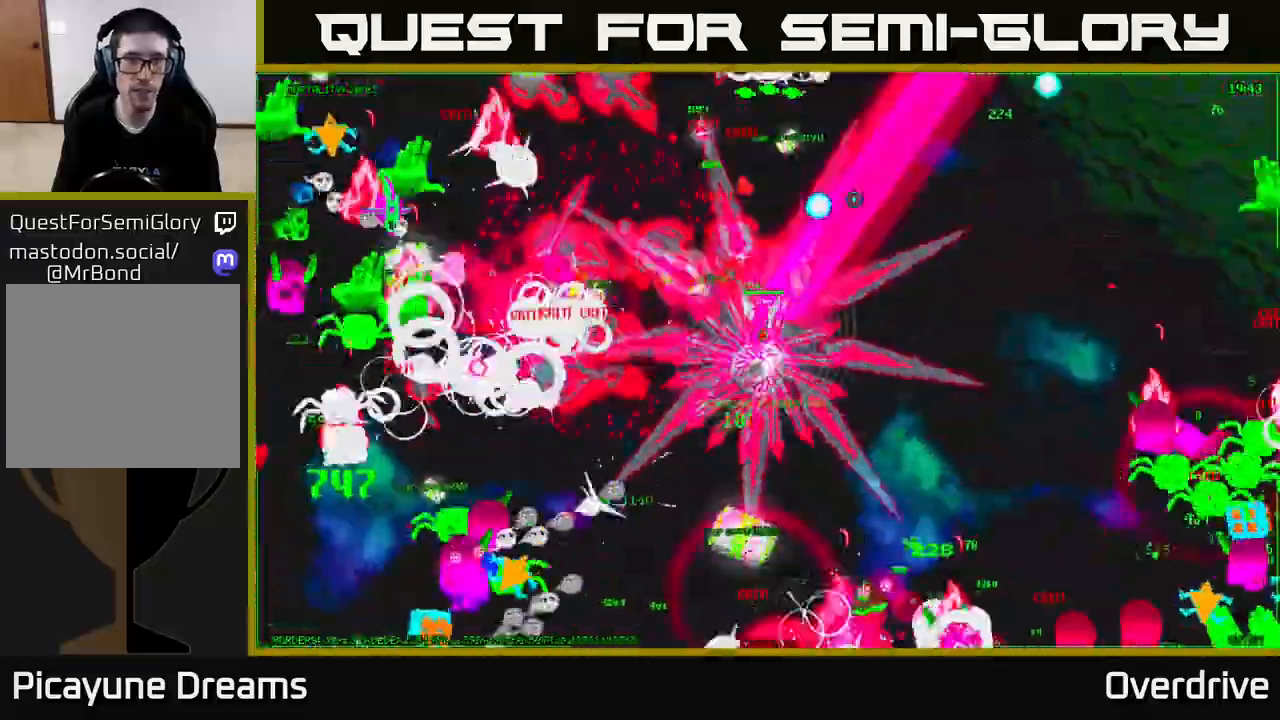
{"buttons": [], "left_stick": "right", "right_stick": "up", "events": [[100, "left_stick", "up-left"], [150, "right_stick", "up-left"], [283, "left_stick", "center"], [367, "right_stick", "up"], [400, "left_stick", "right"]]}
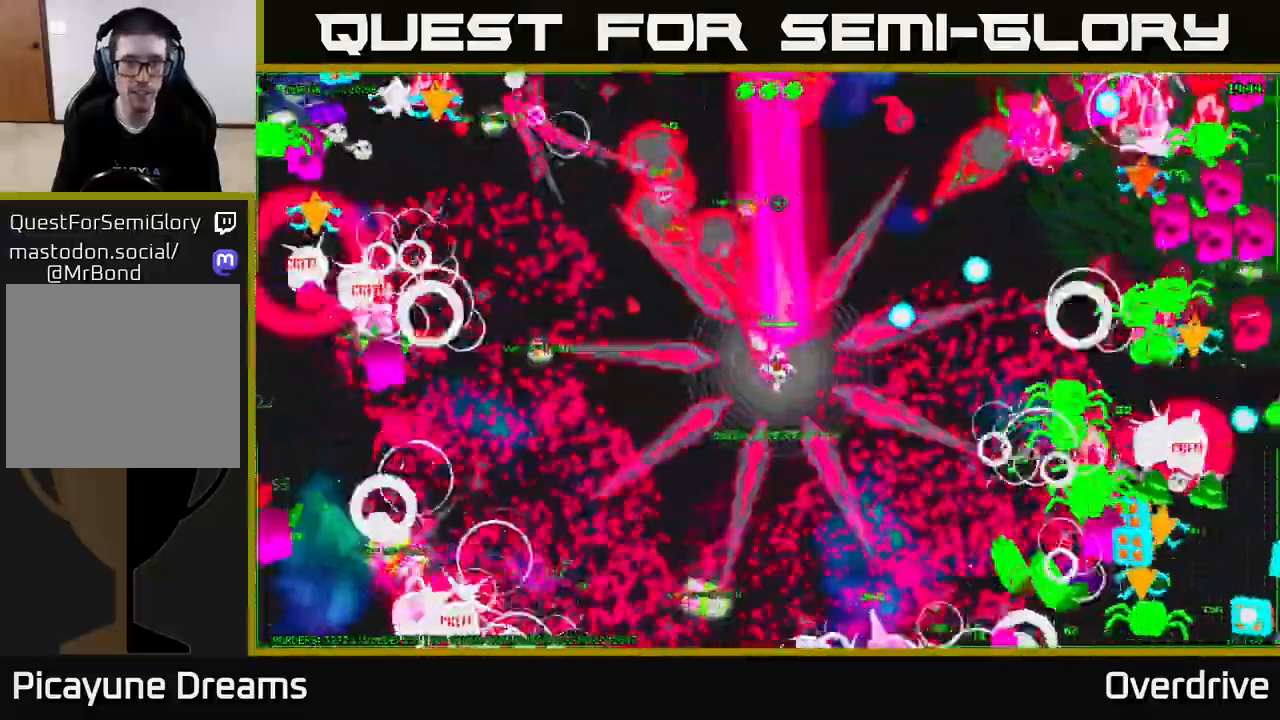
{"buttons": [], "left_stick": "up-left", "right_stick": "up", "events": [[50, "right_stick", "up-left"], [83, "left_stick", "up-left"], [233, "right_stick", "up-right"], [333, "left_stick", "down-right"], [417, "right_stick", "up"], [433, "left_stick", "down-left"], [500, "left_stick", "up-left"]]}
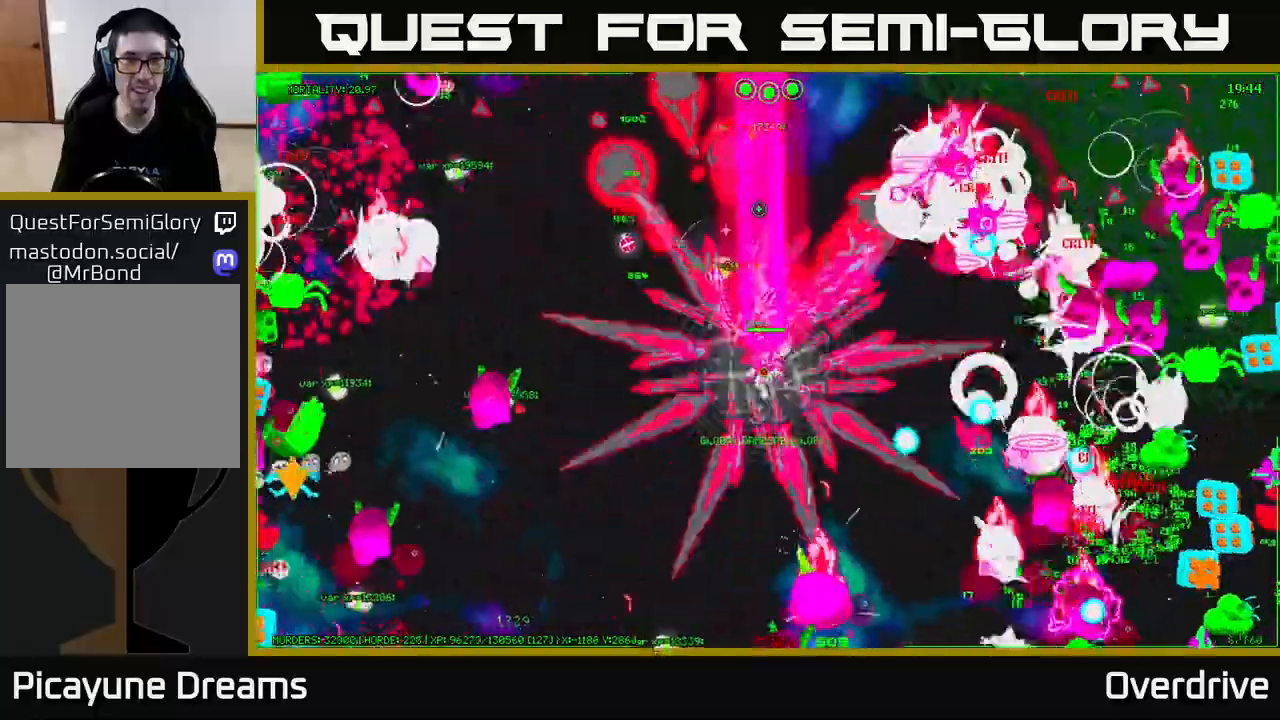
{"buttons": [], "left_stick": "up-left", "right_stick": "down-right", "events": [[17, "right_stick", "up-right"], [50, "left_stick", "up"], [183, "right_stick", "right"], [200, "left_stick", "up-right"], [367, "right_stick", "down-right"], [400, "left_stick", "up-left"]]}
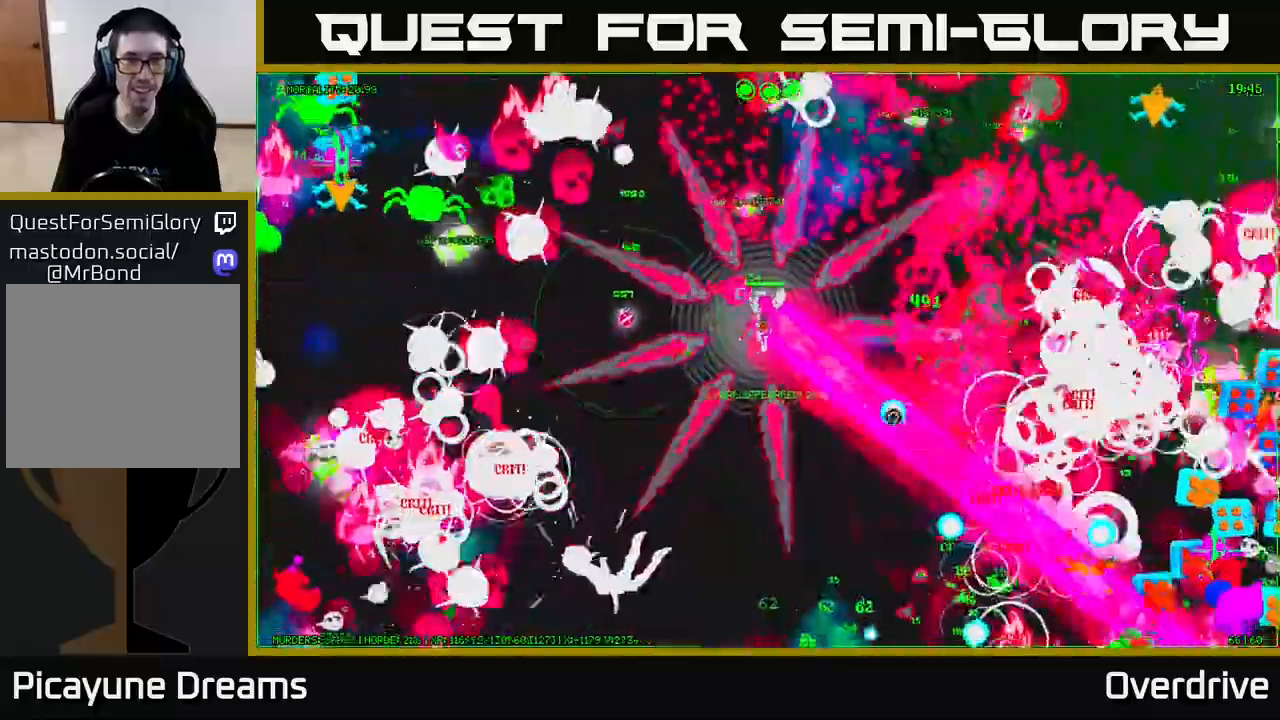
{"buttons": [], "left_stick": "up", "right_stick": "right", "events": [[33, "right_stick", "right"], [67, "left_stick", "left"], [250, "left_stick", "down"], [350, "left_stick", "right"], [417, "left_stick", "up"]]}
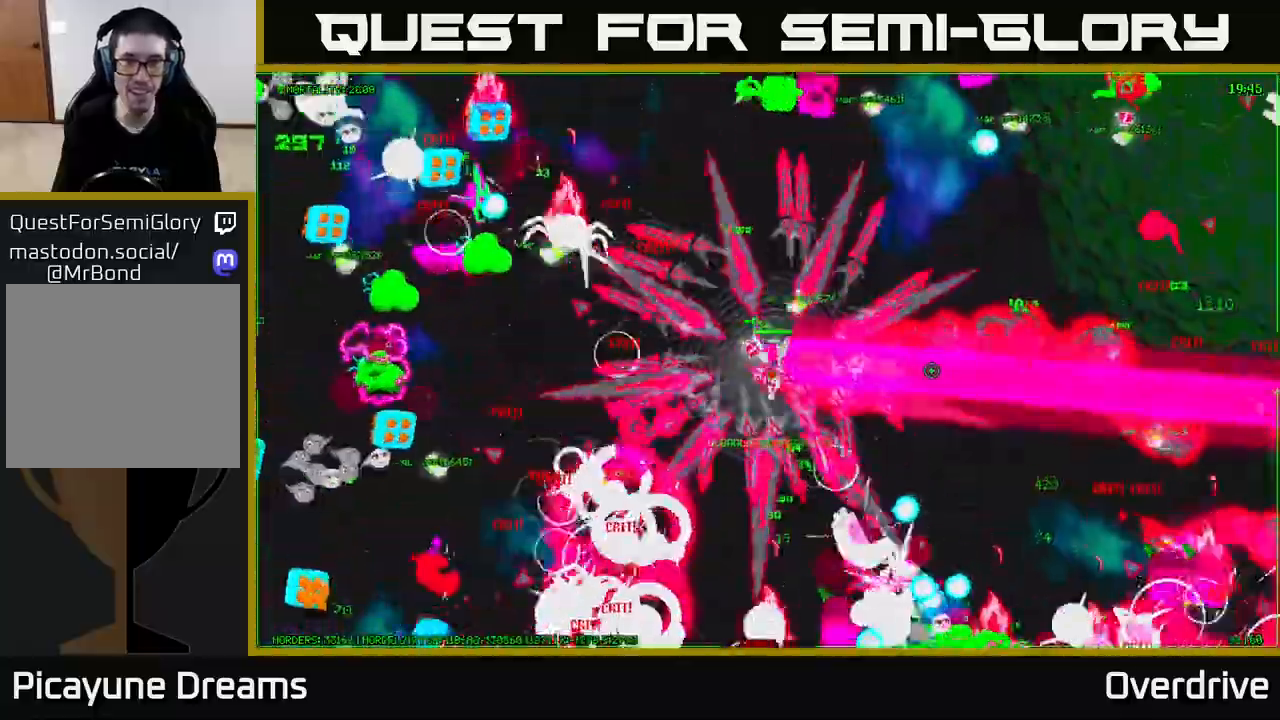
{"buttons": [], "left_stick": "down-right", "right_stick": "right", "events": [[33, "left_stick", "up-right"], [150, "left_stick", "right"], [250, "left_stick", "down-right"]]}